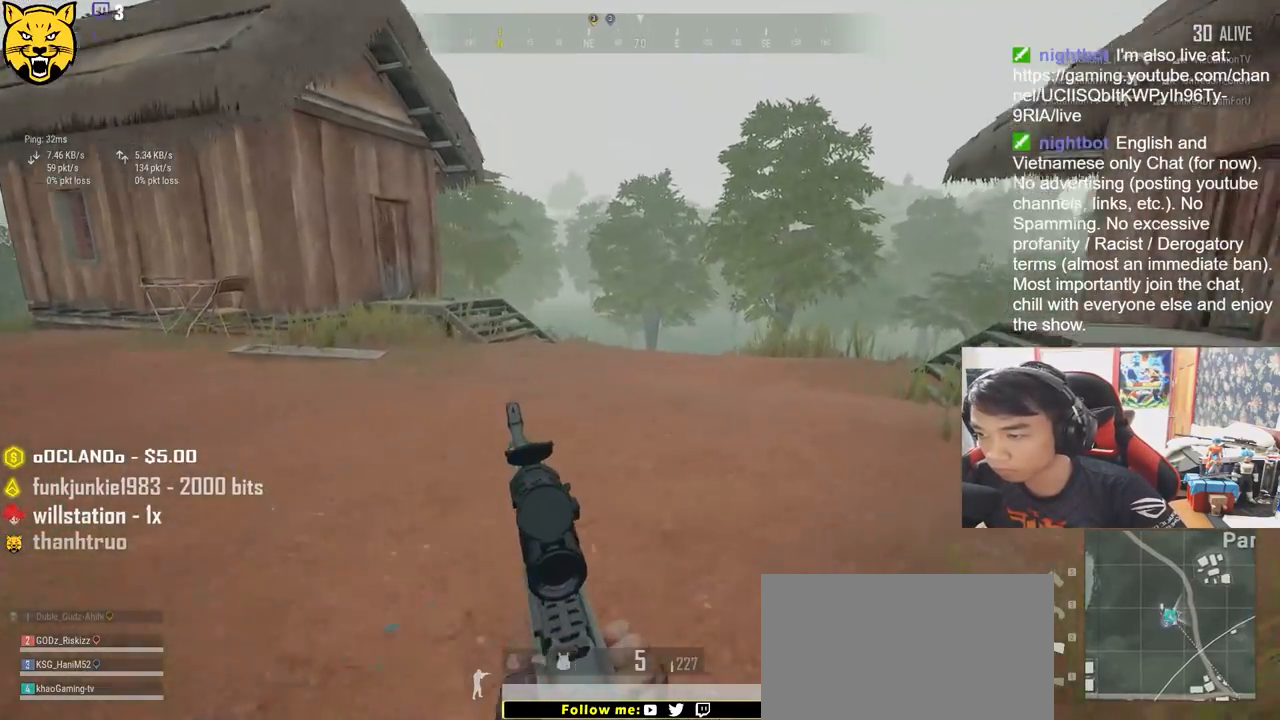
Gameplay with keyboard and mouse; each line is a JSON object with the keys and mouse buttons held at the frame after it. "events" lists presses ("down") and releases ("up") of "a", "c", "ctrl", "d", "e", "f", "q", "r", "s", "shift", "space", "tab", "v", "w", "x", "z", "mouse_left", "mouse_wheel", "mouse_right" and "mouse_mb4" between this image and that frame as [ms after this image, input, new state], when the widget could be followed in between. "mouse_left", "mouse_wheel", "mouse_right", "mouse_mb4" = the "left", "wheel", "right", "mb4" buttons of the "mouse" list. No other keys are recorded. "wheel" means that the mouse wheel is clicked or scrolled. Mouse movement is not recorded.
{"keys": ["d", "shift", "space", "w"], "mouse": [], "events": [[500, "space", "down"]]}
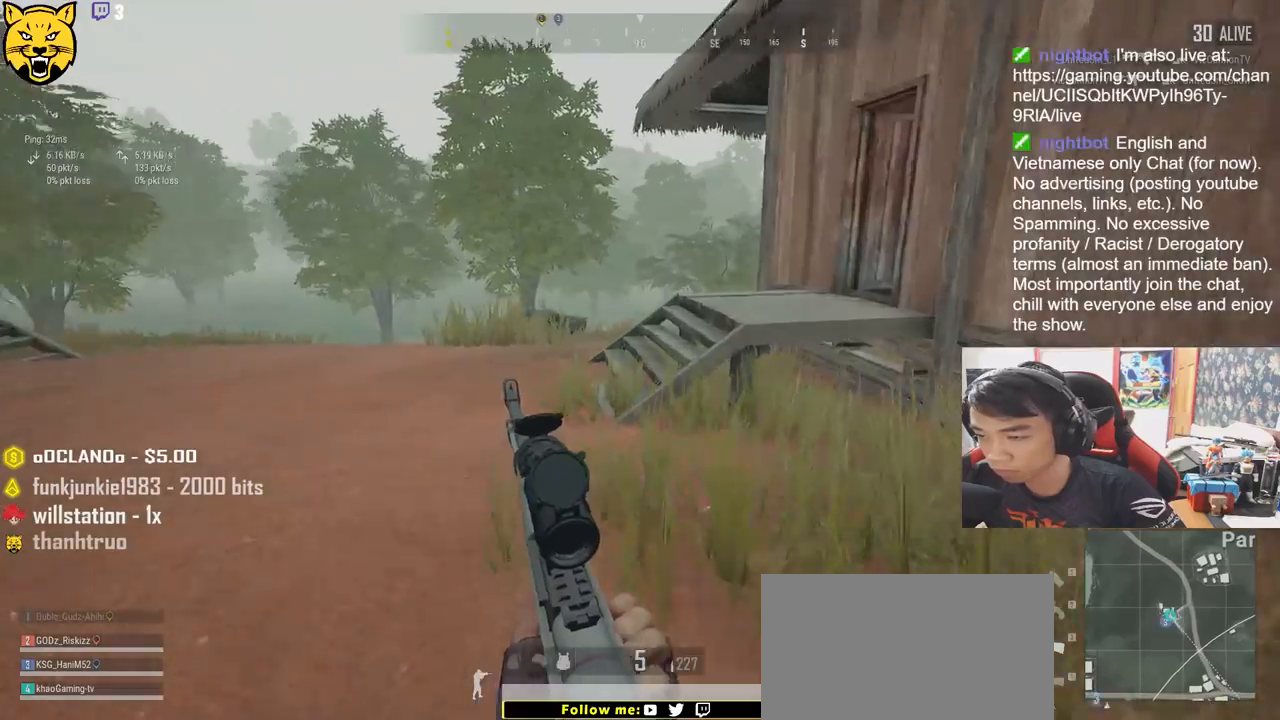
{"keys": ["w"], "mouse": [], "events": [[83, "shift", "up"], [183, "space", "up"], [216, "d", "up"]]}
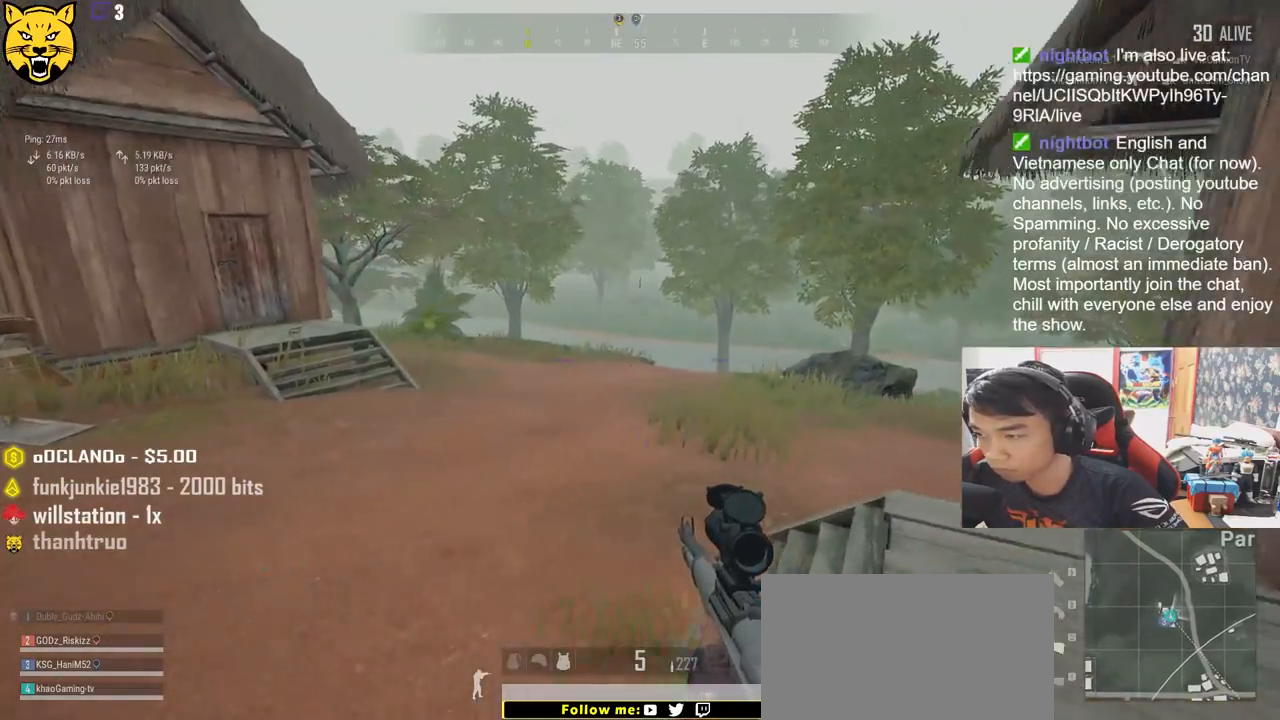
{"keys": ["w"], "mouse": [], "events": []}
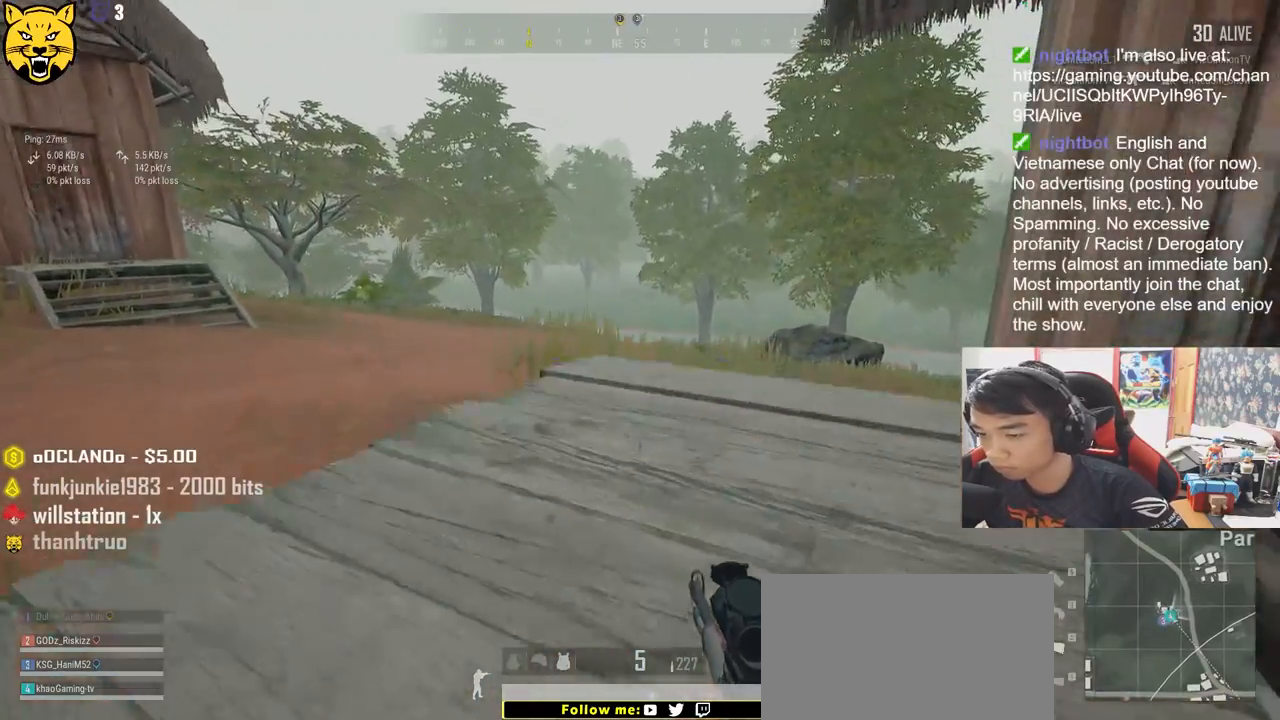
{"keys": ["a"], "mouse": [], "events": [[116, "a", "down"], [266, "w", "up"]]}
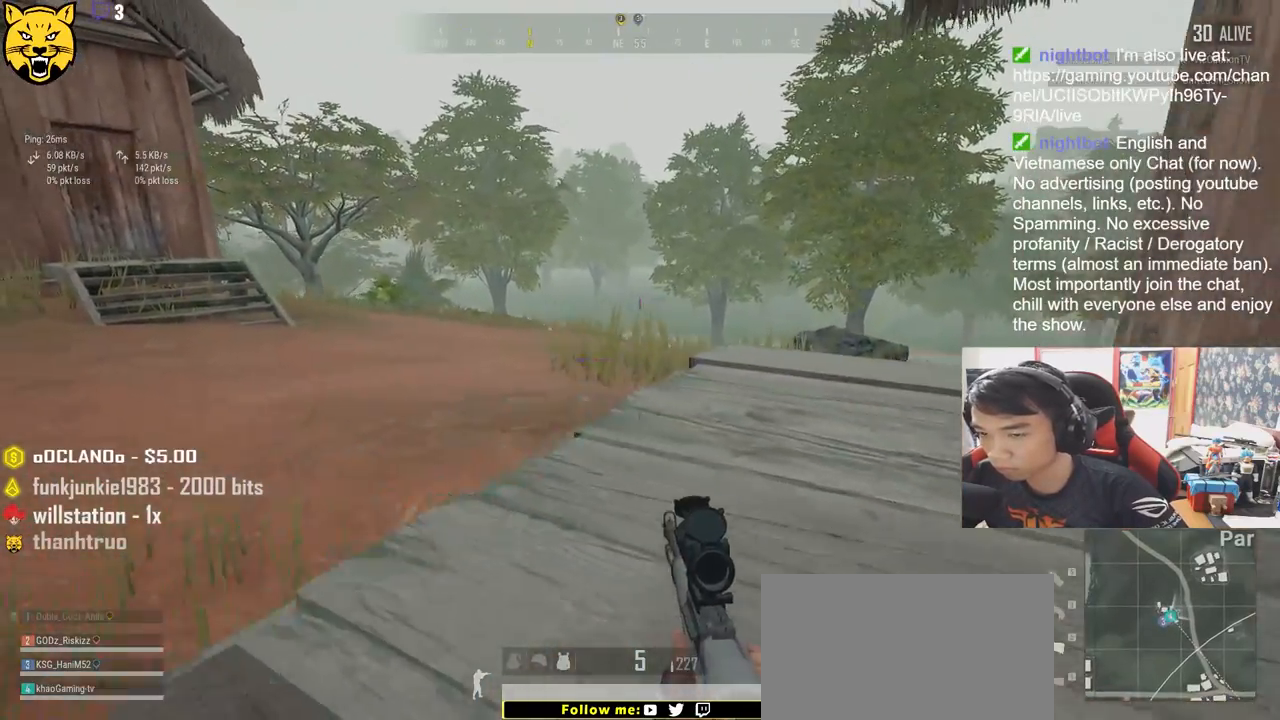
{"keys": ["w"], "mouse": [], "events": [[233, "w", "down"], [383, "a", "up"]]}
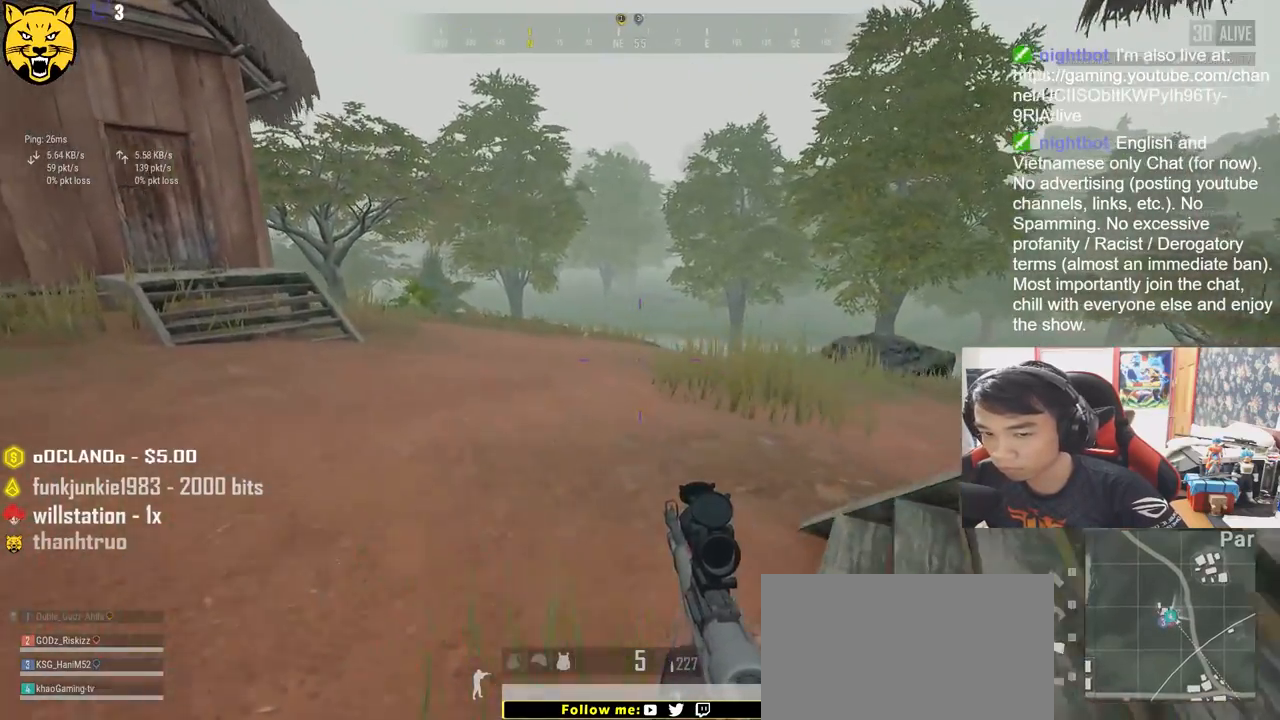
{"keys": ["shift", "w"], "mouse": [], "events": [[433, "shift", "down"]]}
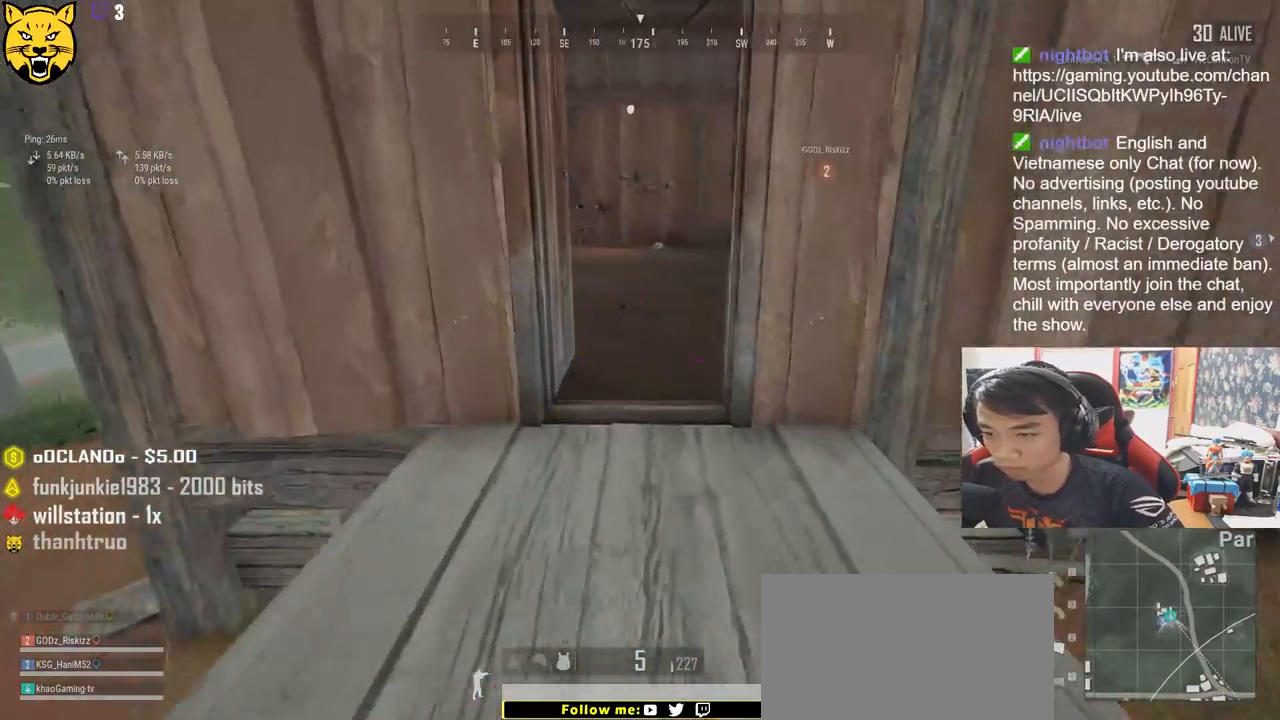
{"keys": ["w"], "mouse": [], "events": [[466, "shift", "up"]]}
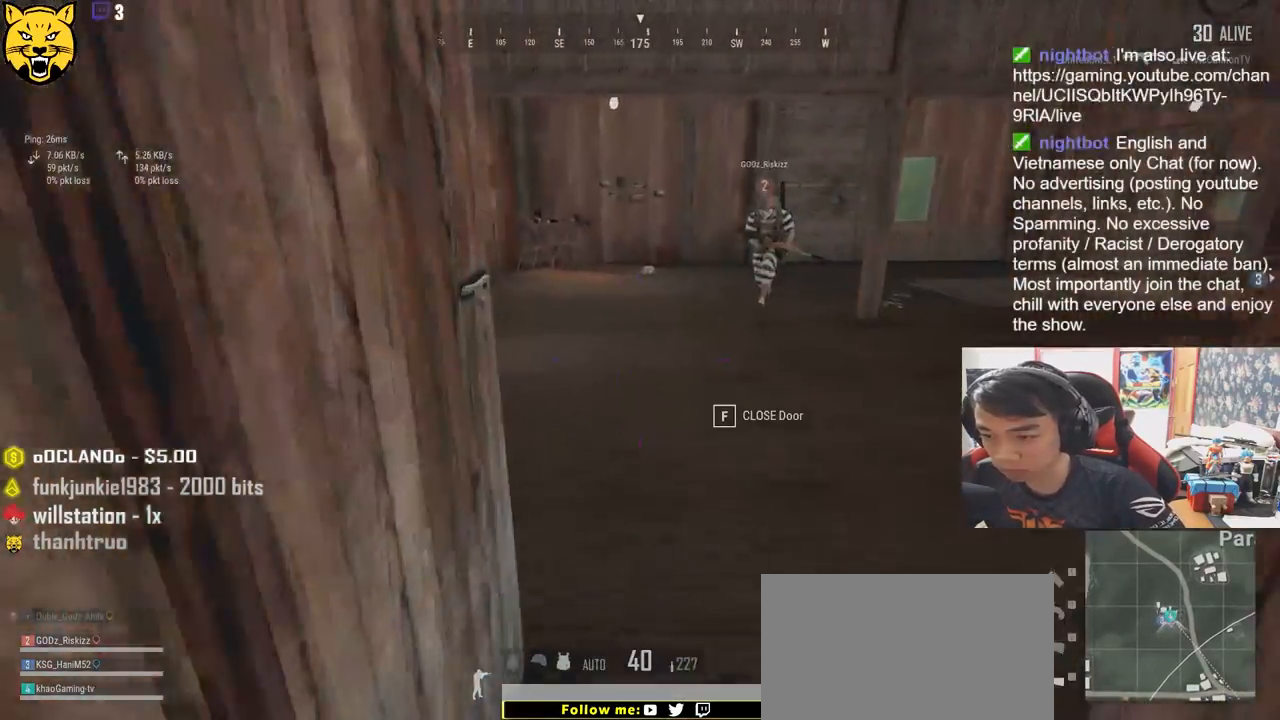
{"keys": ["d", "w"], "mouse": [], "events": [[50, "f", "down"], [166, "f", "up"], [233, "f", "down"], [383, "f", "up"], [500, "d", "down"]]}
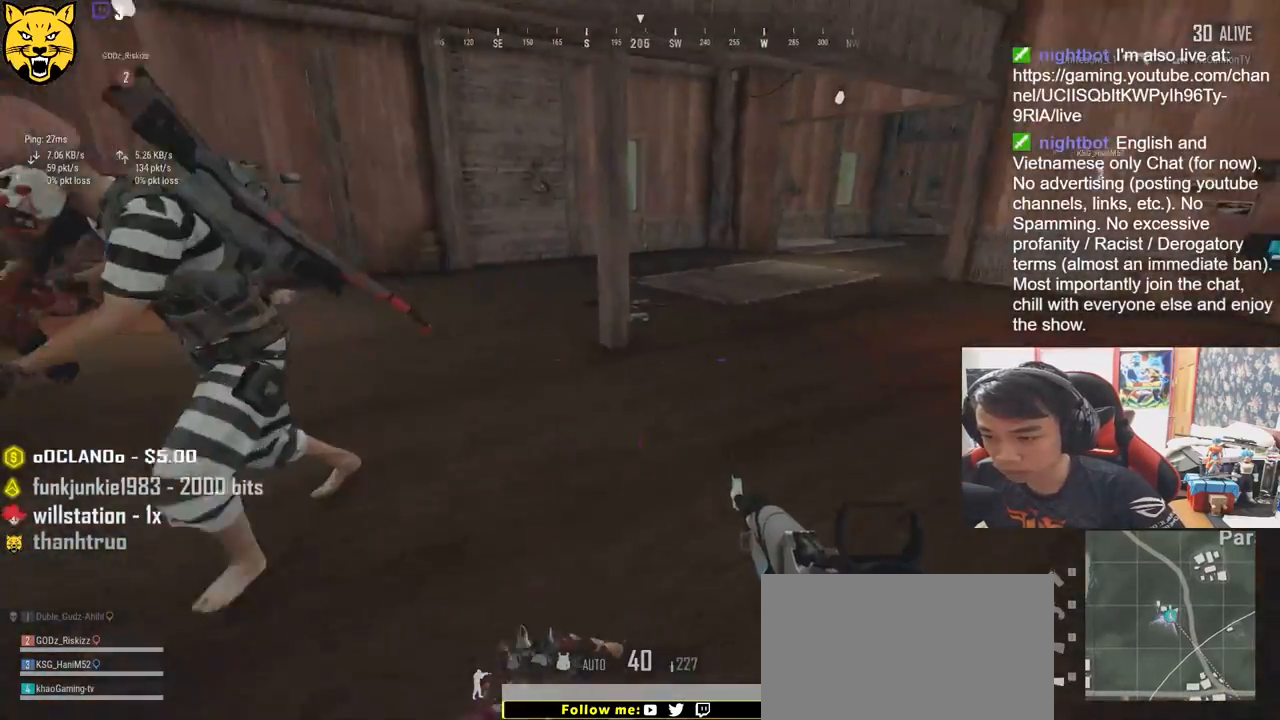
{"keys": ["d", "w"], "mouse": [], "events": [[266, "d", "up"], [333, "d", "down"]]}
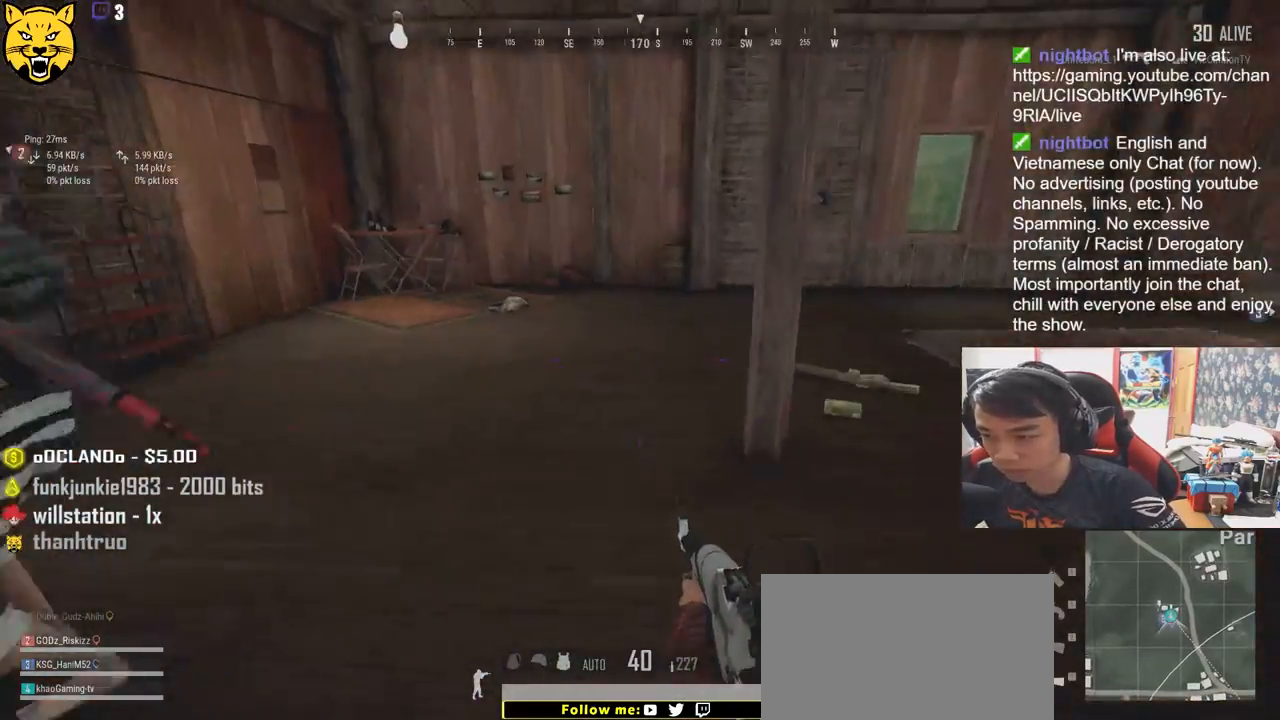
{"keys": ["s"], "mouse": [], "events": [[150, "w", "up"], [283, "s", "down"], [350, "d", "up"]]}
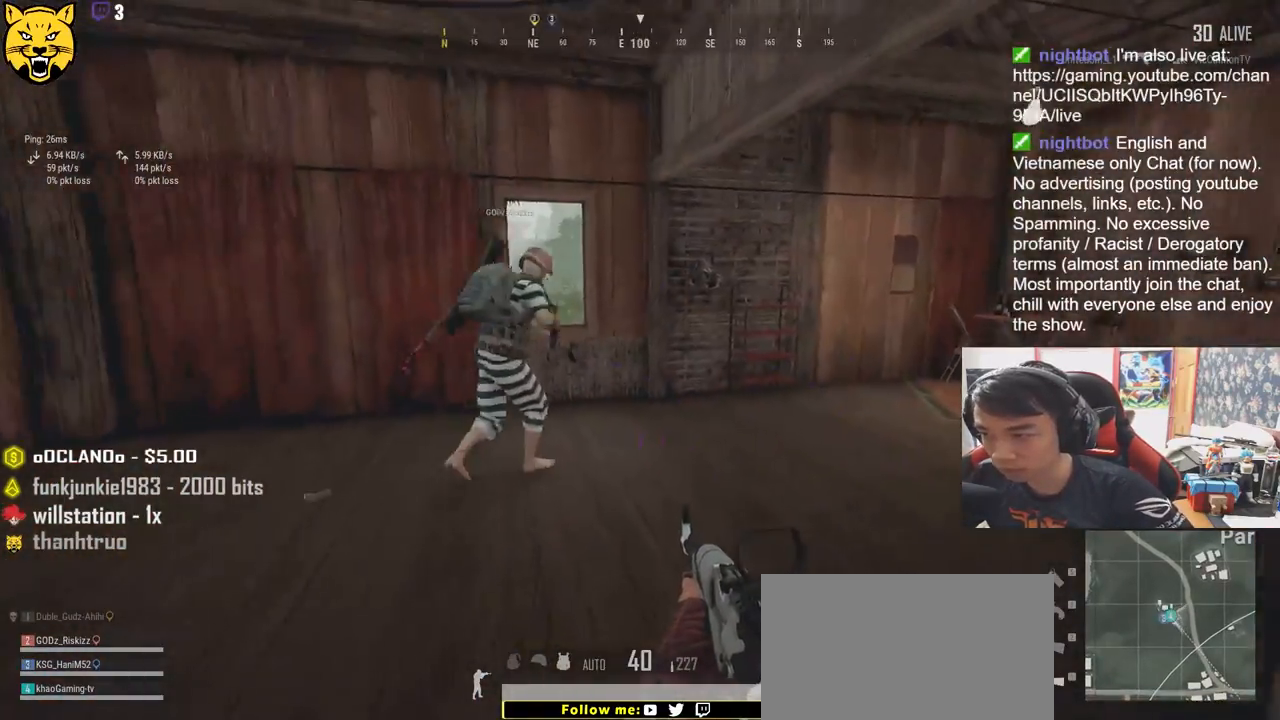
{"keys": ["w"], "mouse": [], "events": [[166, "d", "down"], [216, "s", "up"], [416, "w", "down"], [483, "d", "up"]]}
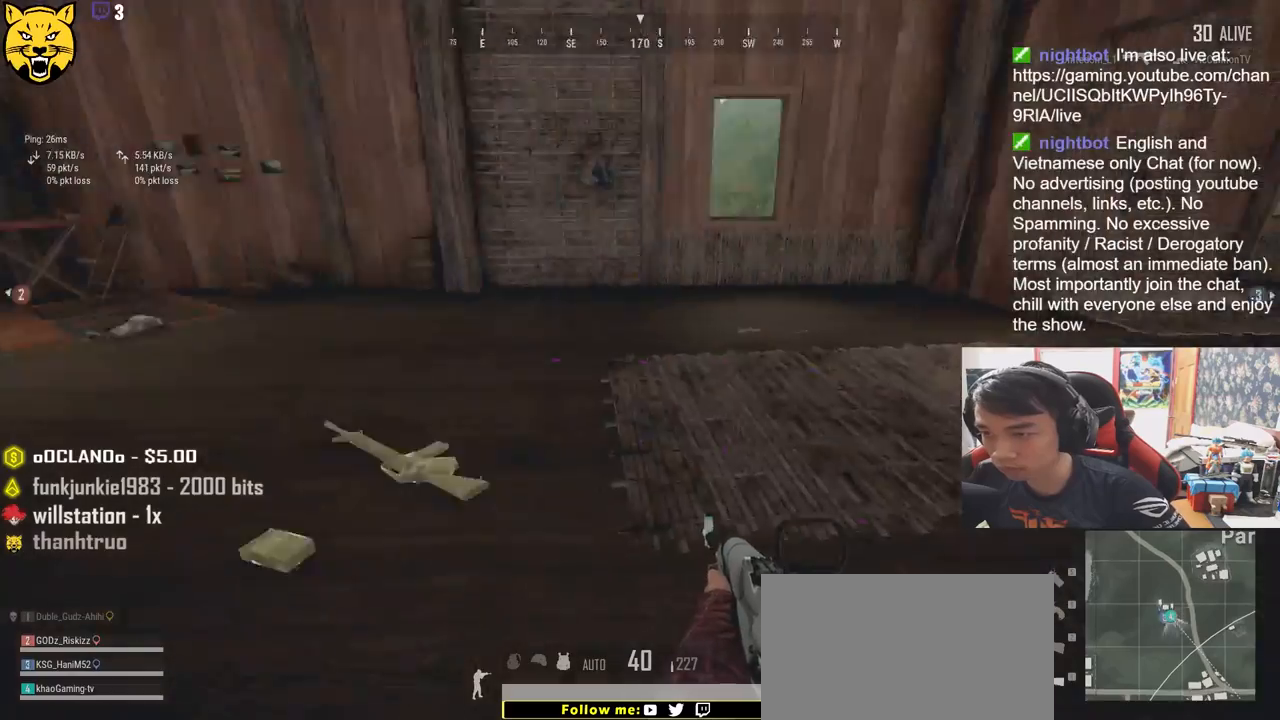
{"keys": ["shift", "w"], "mouse": [], "events": [[150, "shift", "down"]]}
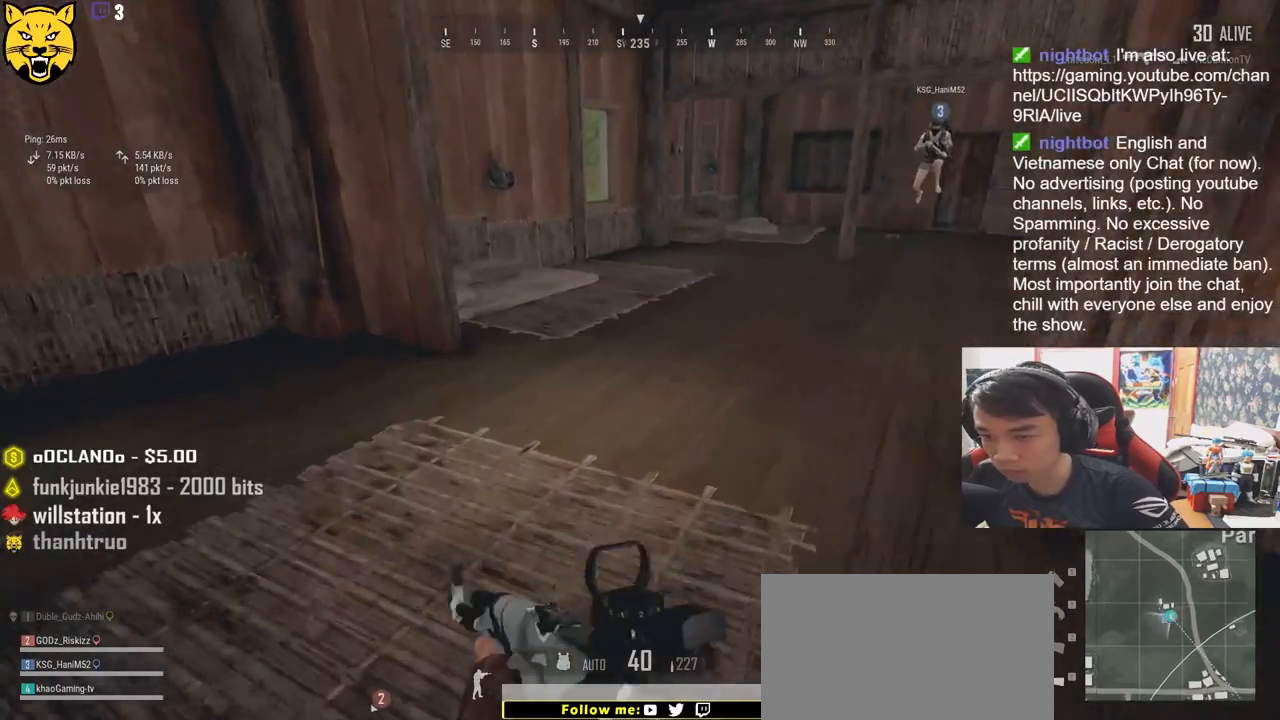
{"keys": ["d", "shift", "w"], "mouse": [], "events": [[316, "d", "down"]]}
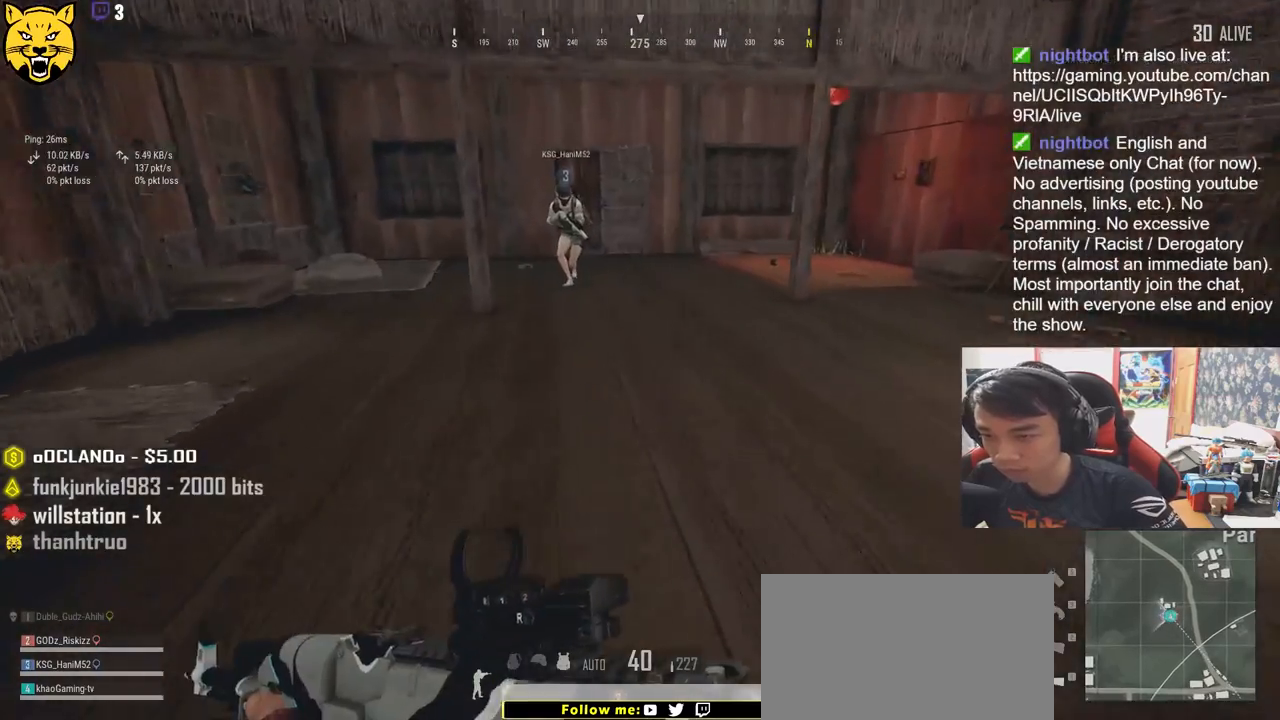
{"keys": ["shift", "w"], "mouse": [], "events": [[50, "d", "up"]]}
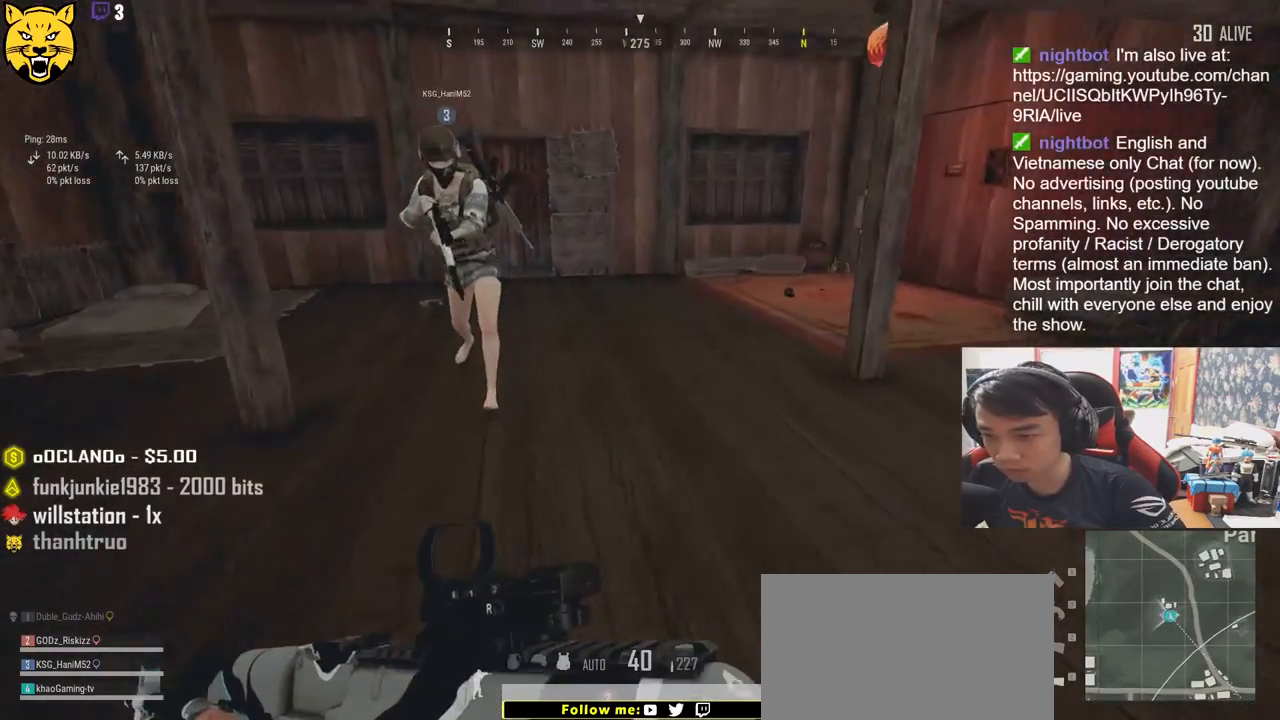
{"keys": ["w"], "mouse": [], "events": [[150, "shift", "up"], [316, "tab", "down"], [416, "tab", "up"]]}
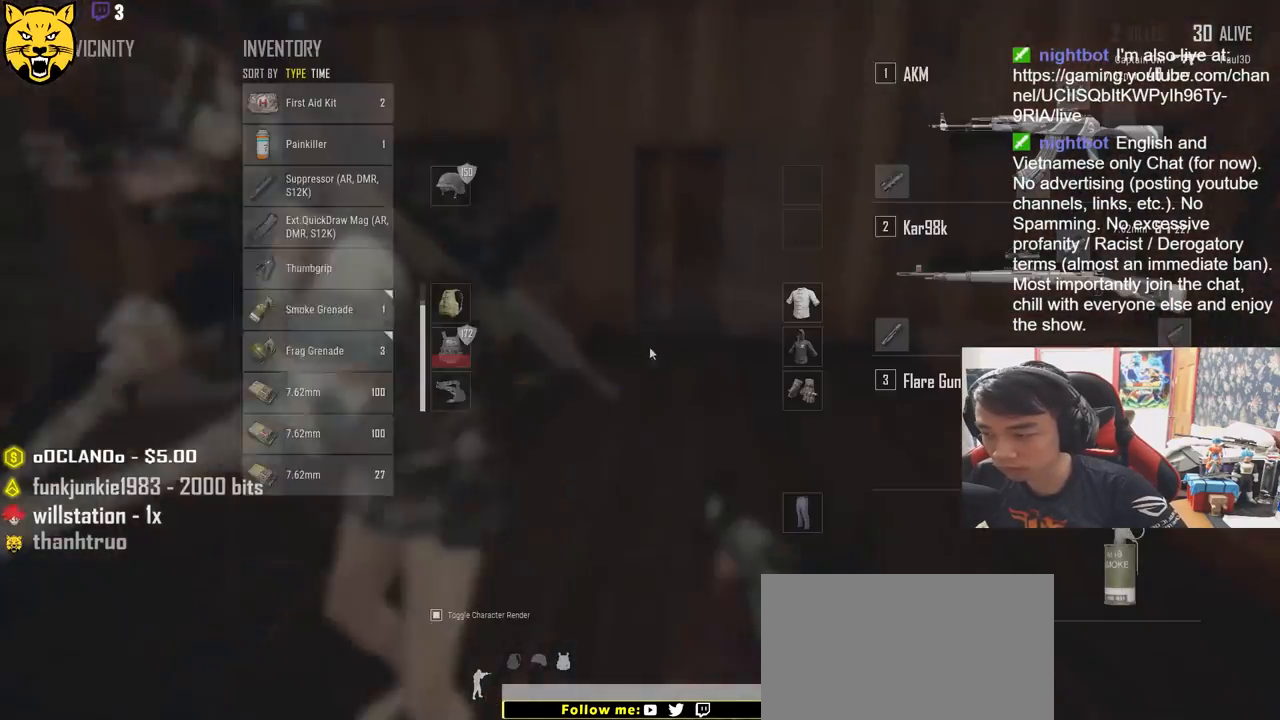
{"keys": [], "mouse": [], "events": [[50, "w", "up"]]}
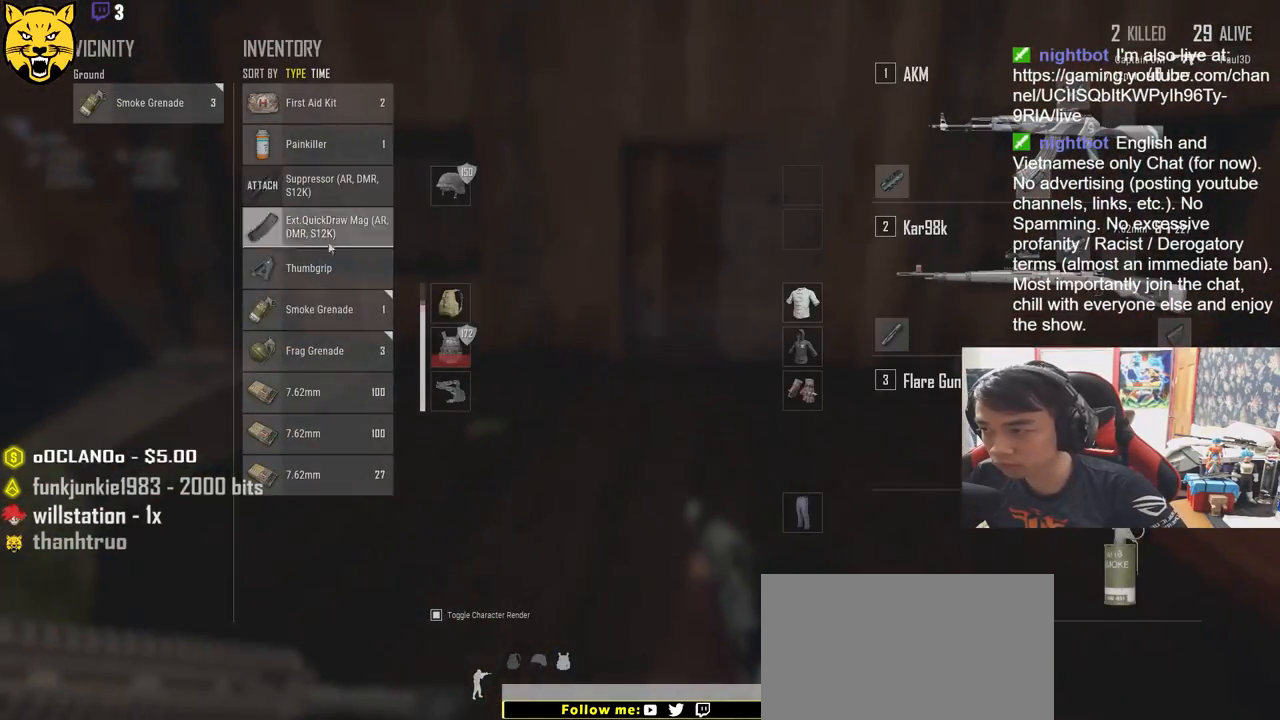
{"keys": [], "mouse": [], "events": [[350, "mouse_right", "down"], [416, "mouse_right", "up"]]}
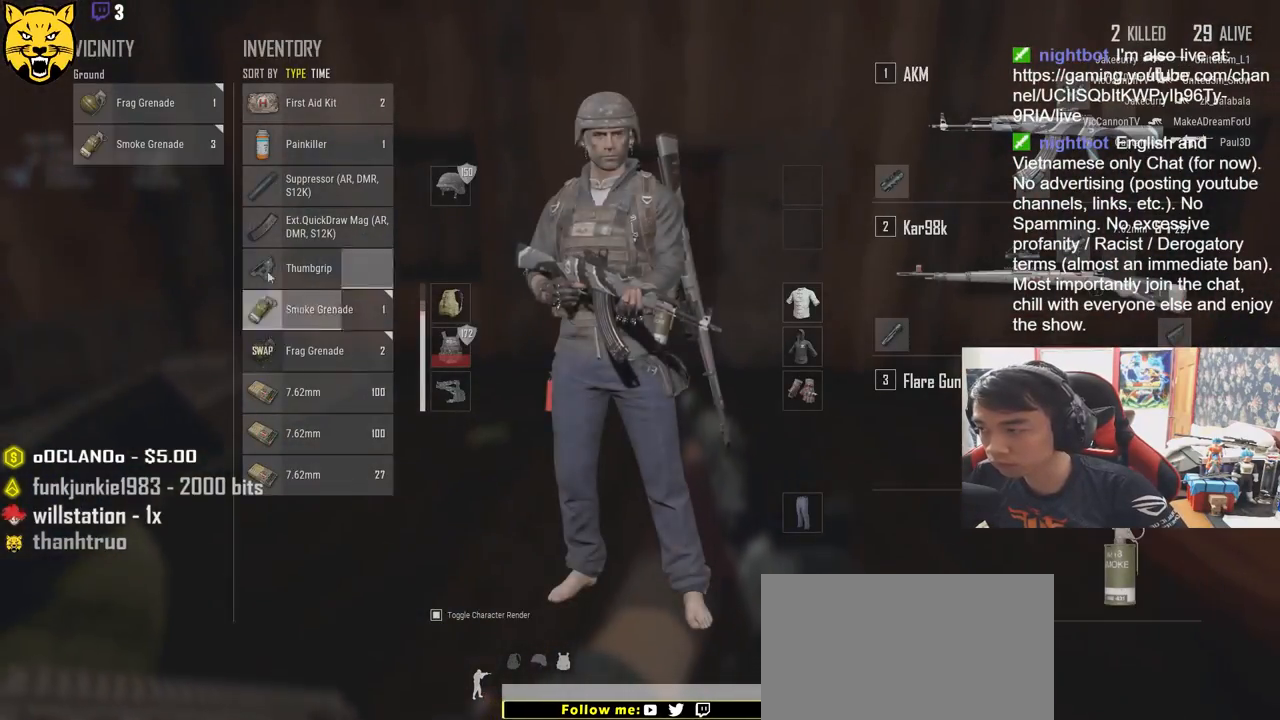
{"keys": [], "mouse": [], "events": []}
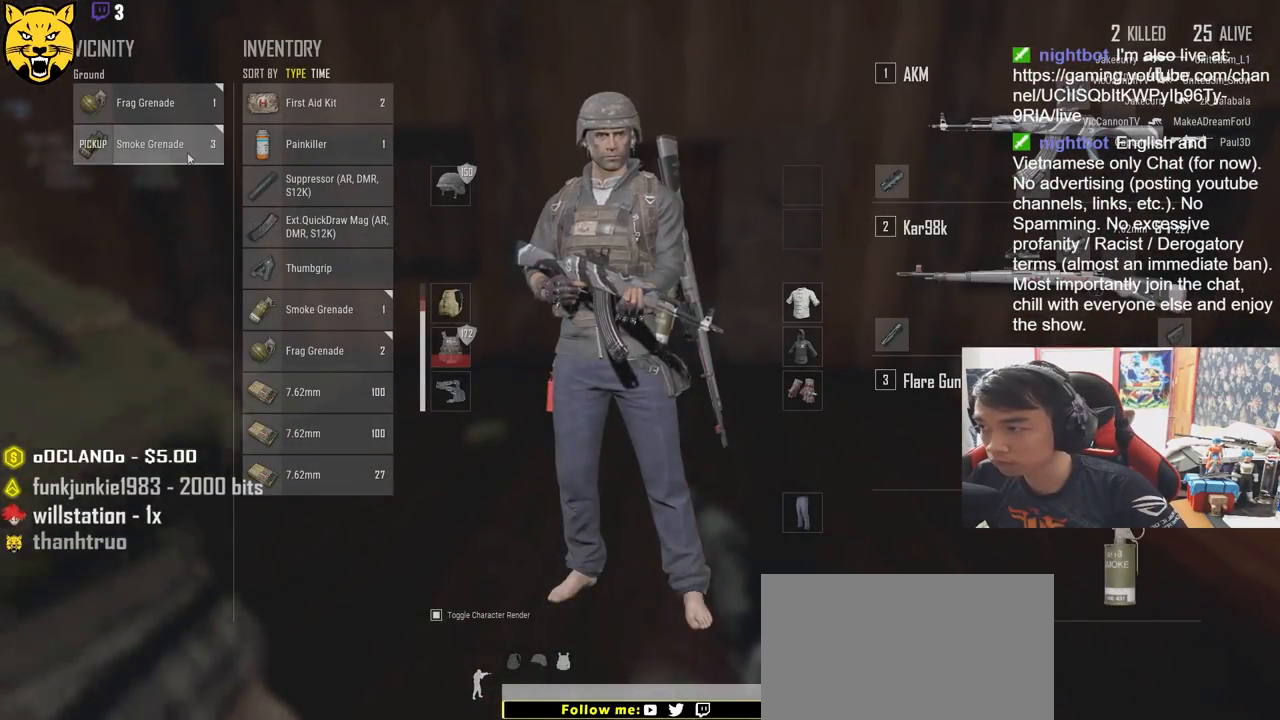
{"keys": [], "mouse": [], "events": [[66, "mouse_right", "down"], [133, "mouse_right", "up"]]}
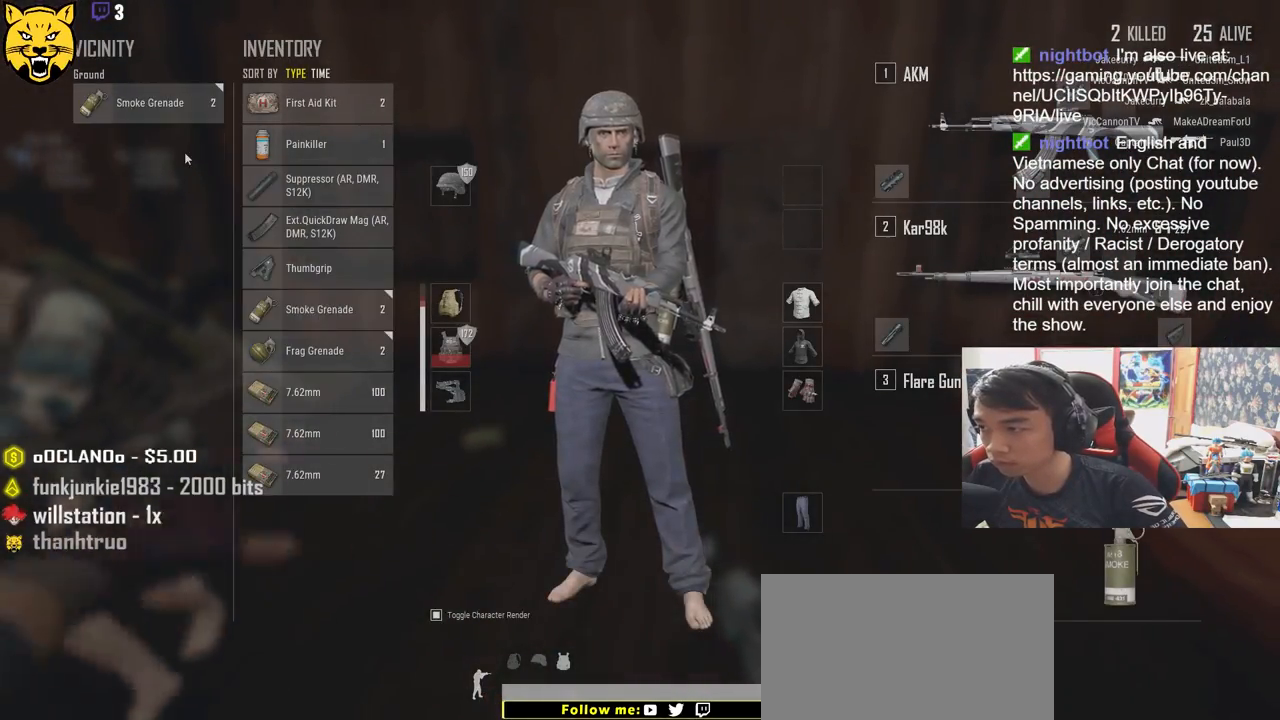
{"keys": ["w"], "mouse": [], "events": [[116, "tab", "down"], [233, "tab", "up"], [283, "w", "down"]]}
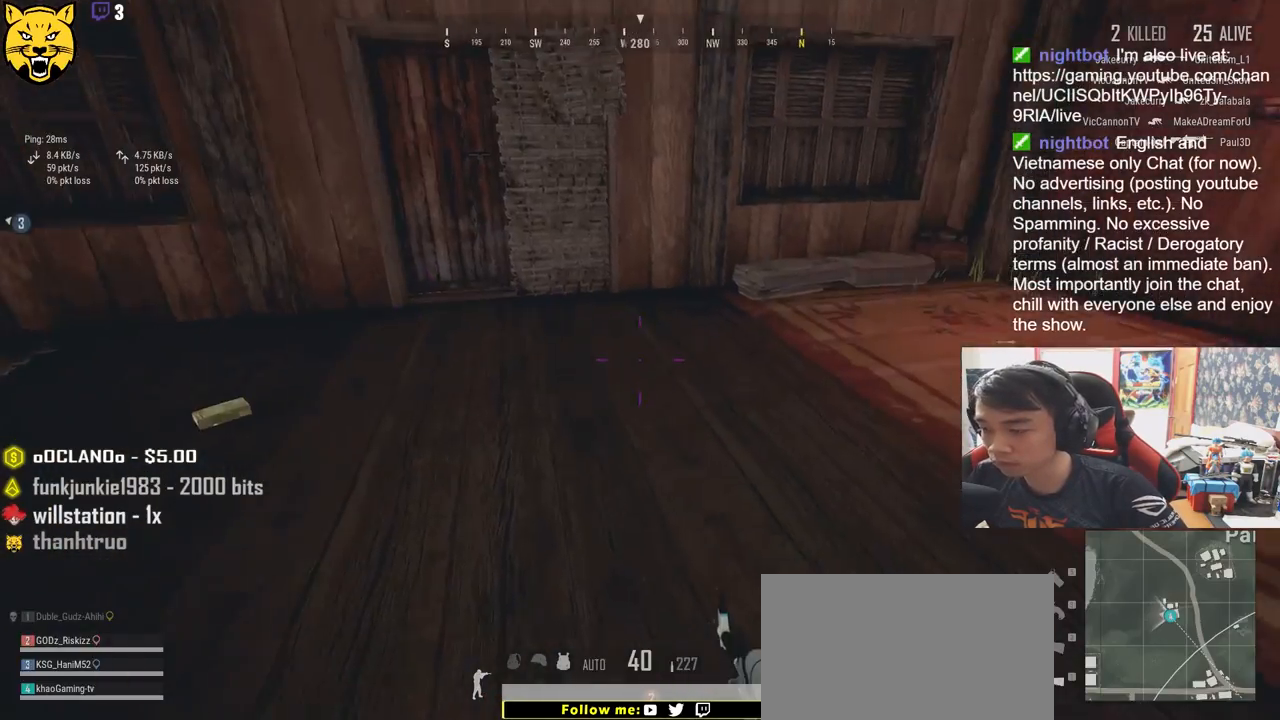
{"keys": ["w"], "mouse": [], "events": [[200, "shift", "down"], [500, "shift", "up"]]}
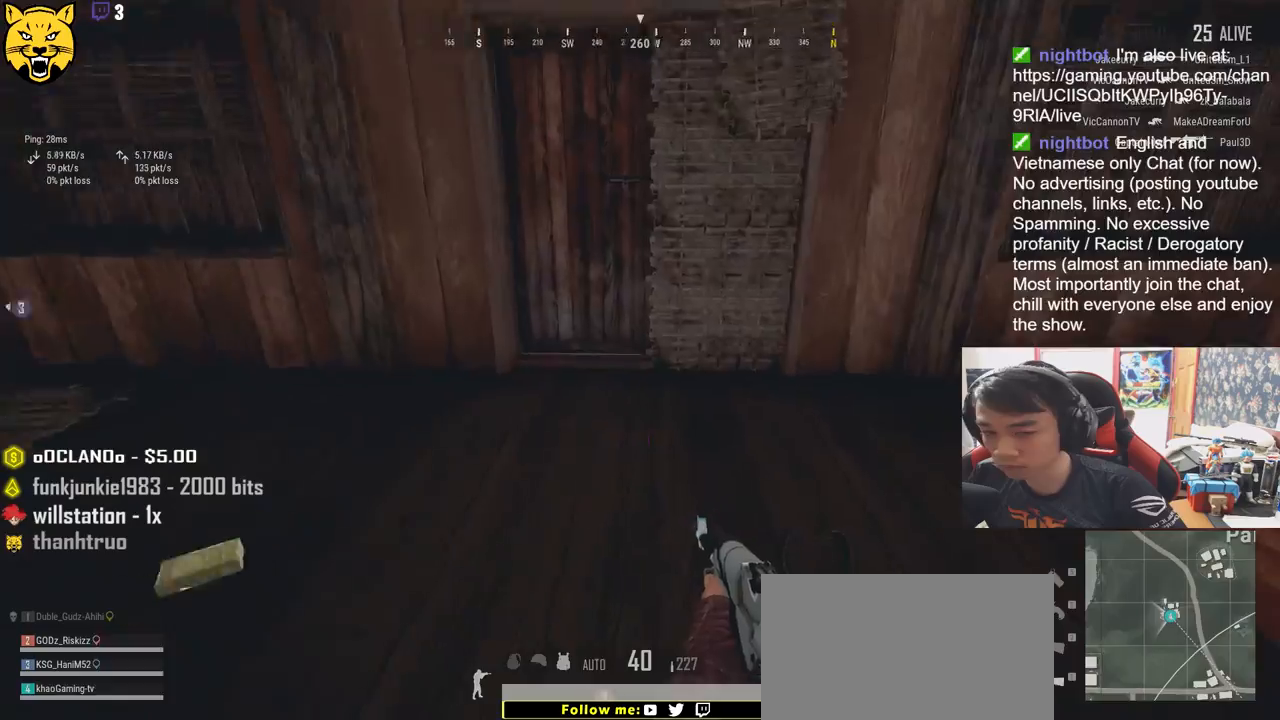
{"keys": [], "mouse": [], "events": [[350, "f", "down"], [366, "w", "up"], [450, "f", "up"]]}
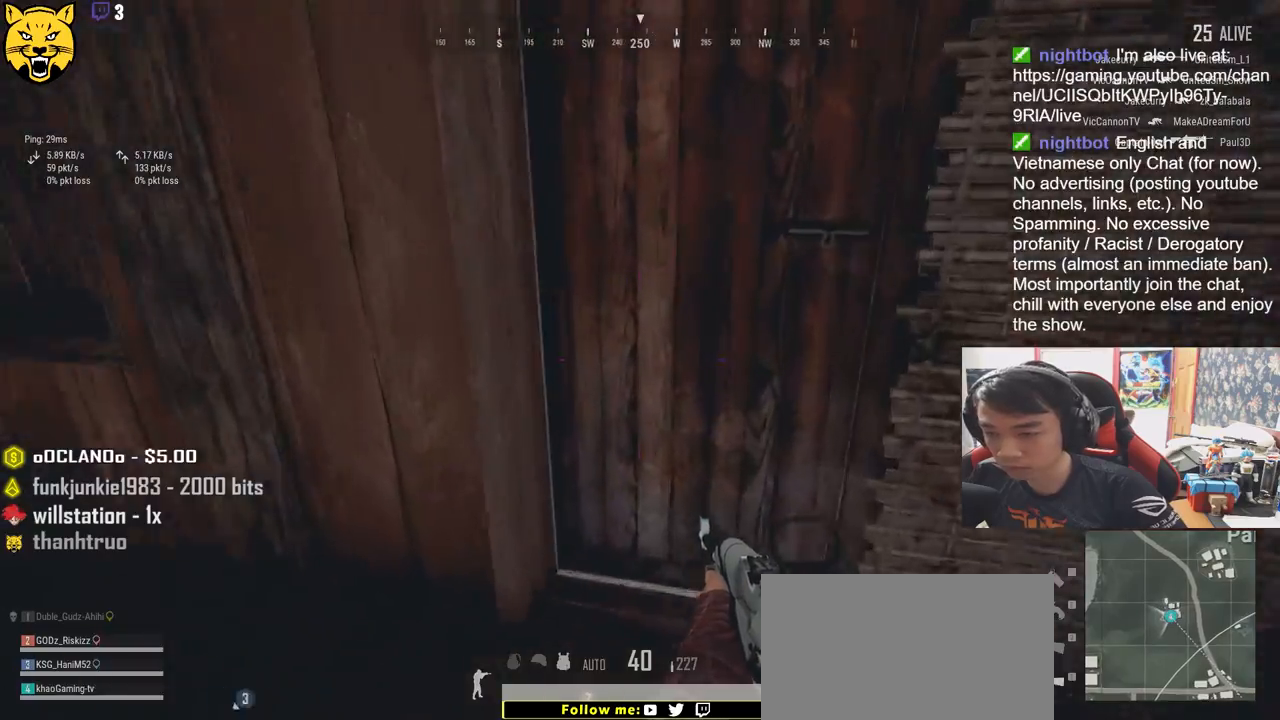
{"keys": ["w"], "mouse": [], "events": [[16, "f", "down"], [100, "f", "up"], [150, "f", "down"], [266, "f", "up"], [350, "w", "down"]]}
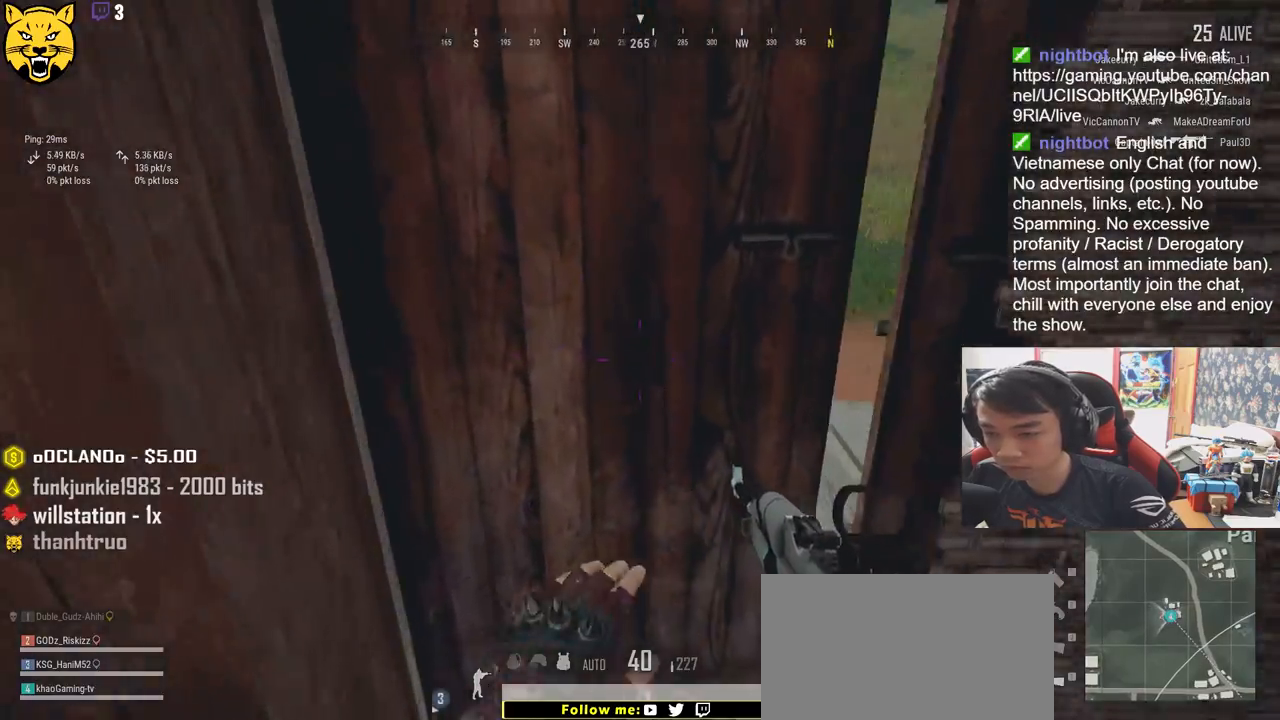
{"keys": ["d", "shift", "w"], "mouse": [], "events": [[250, "shift", "down"], [466, "d", "down"]]}
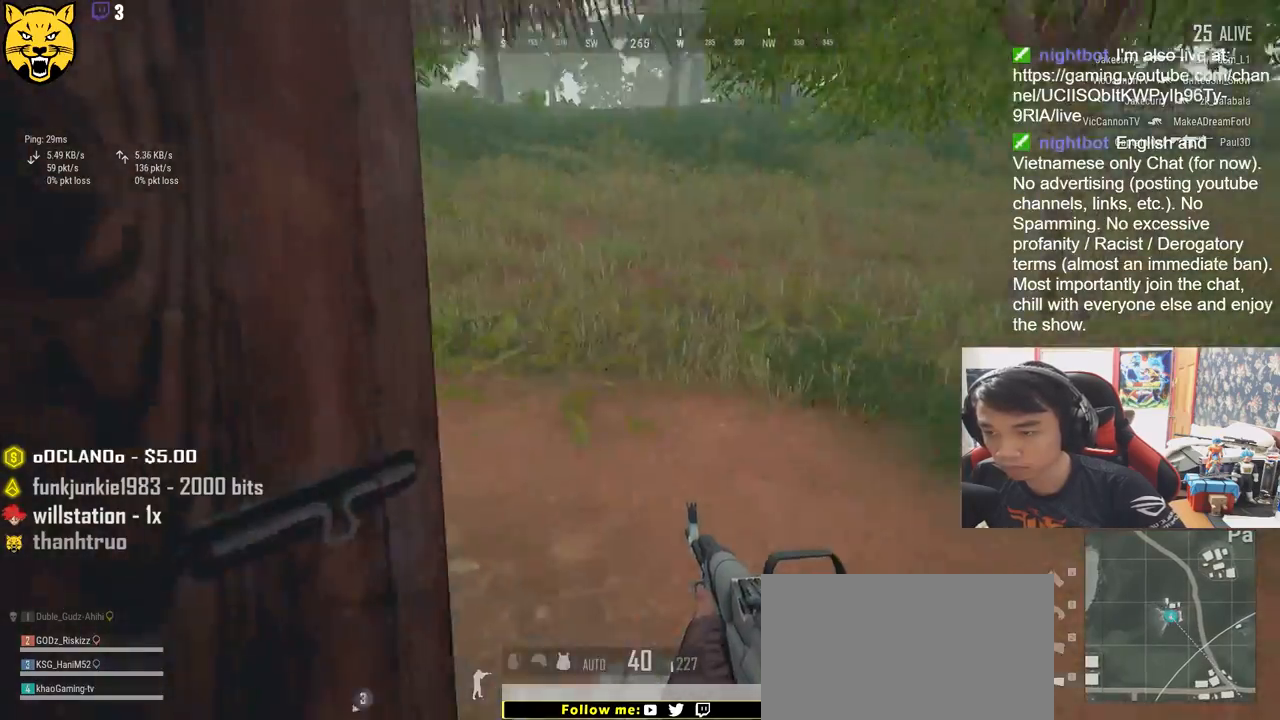
{"keys": ["shift", "w"], "mouse": [], "events": [[116, "d", "up"]]}
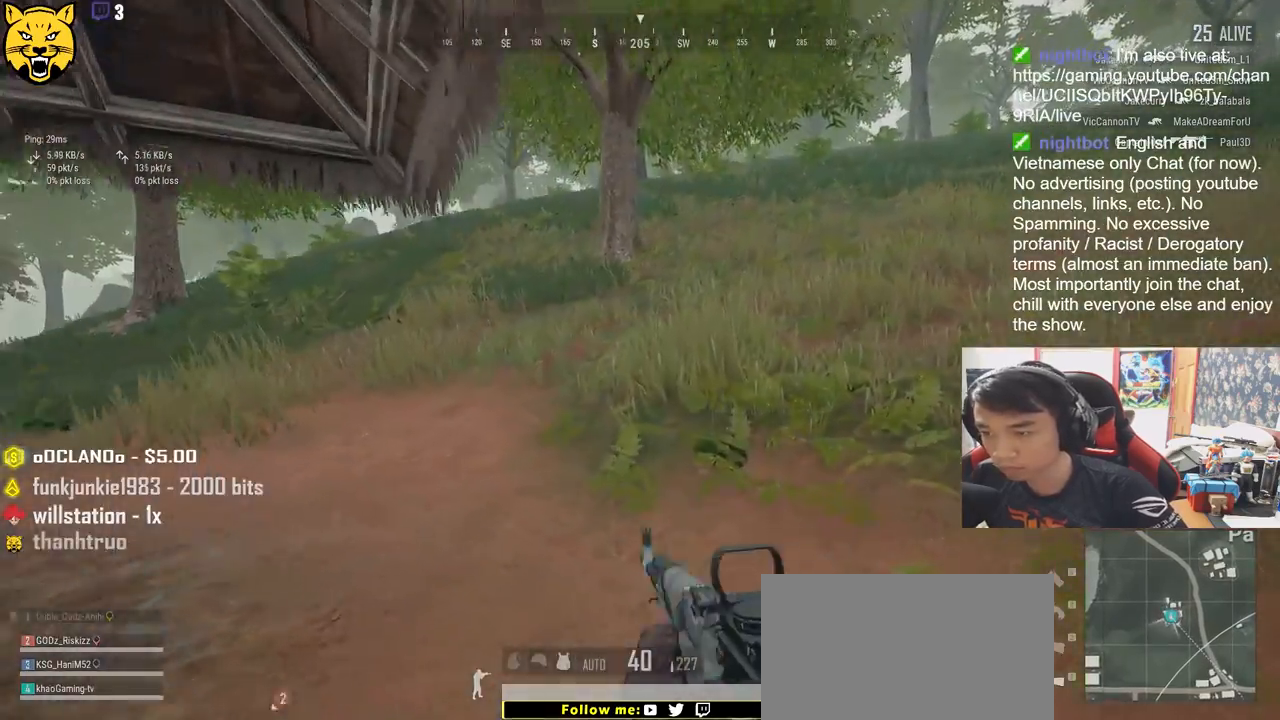
{"keys": ["d", "shift", "w"], "mouse": [], "events": [[483, "d", "down"]]}
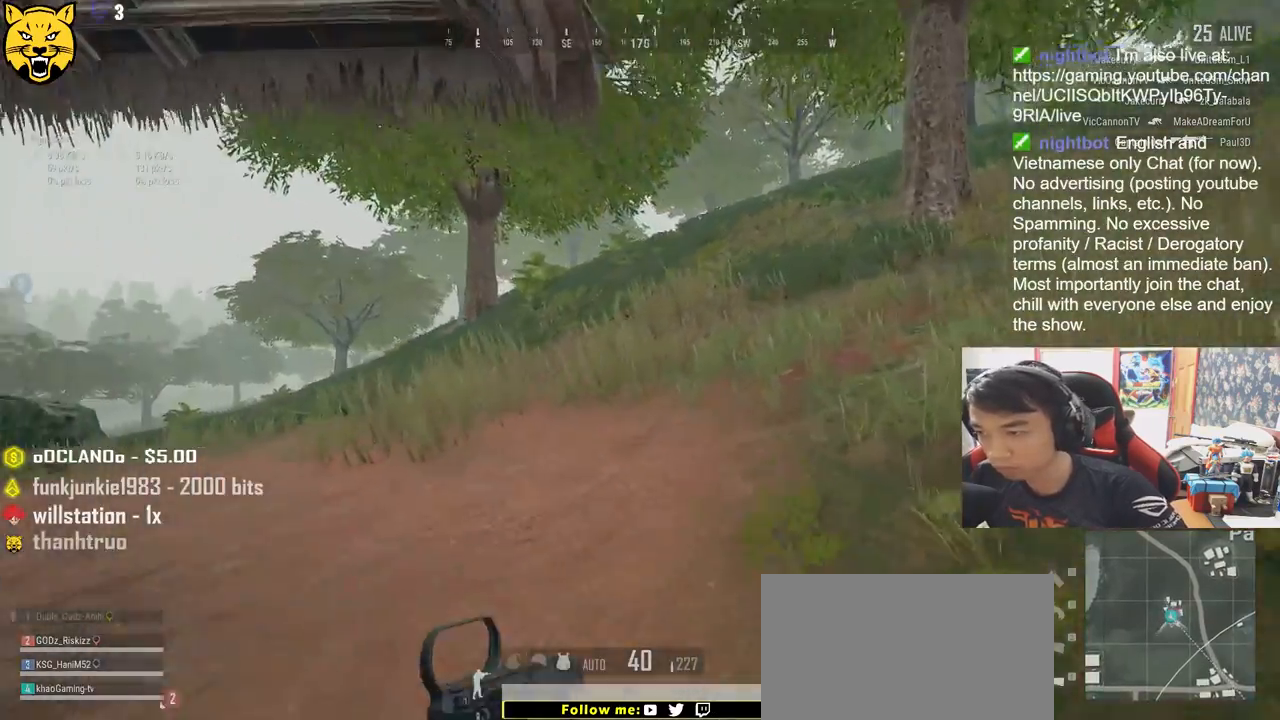
{"keys": ["d", "shift", "w"], "mouse": [], "events": []}
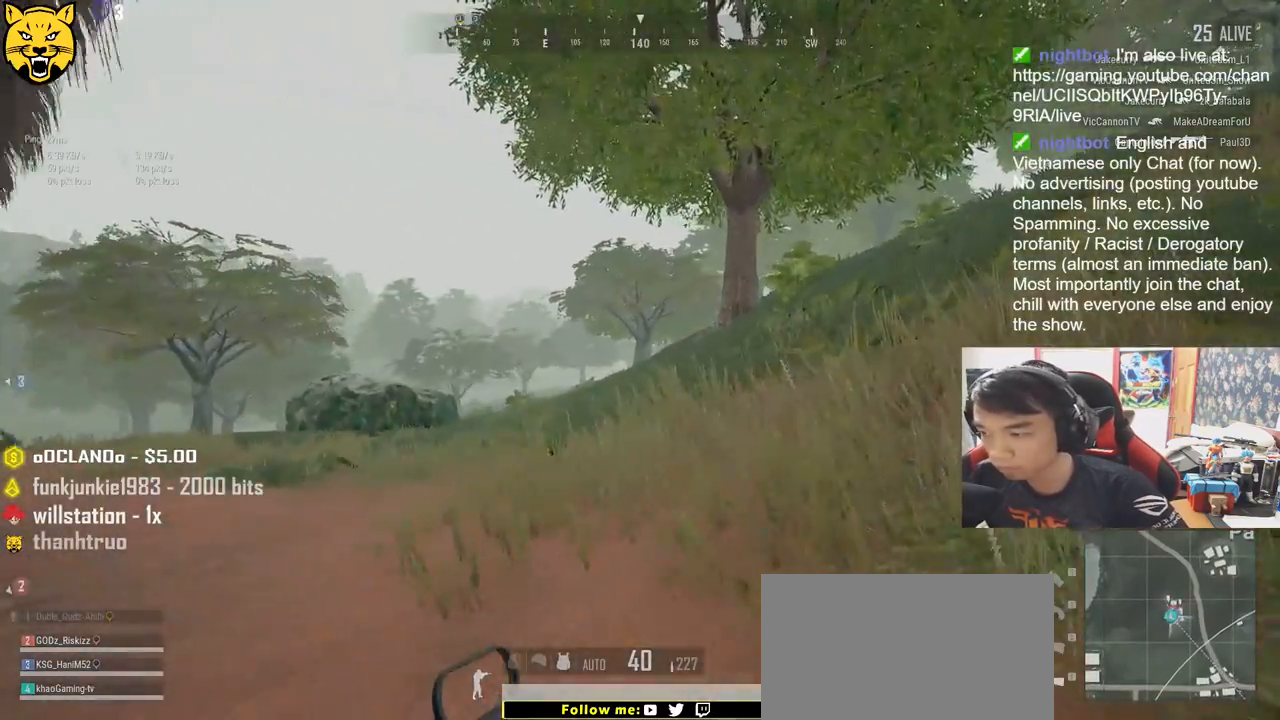
{"keys": ["d", "shift", "w"], "mouse": [], "events": [[200, "space", "down"], [416, "space", "up"]]}
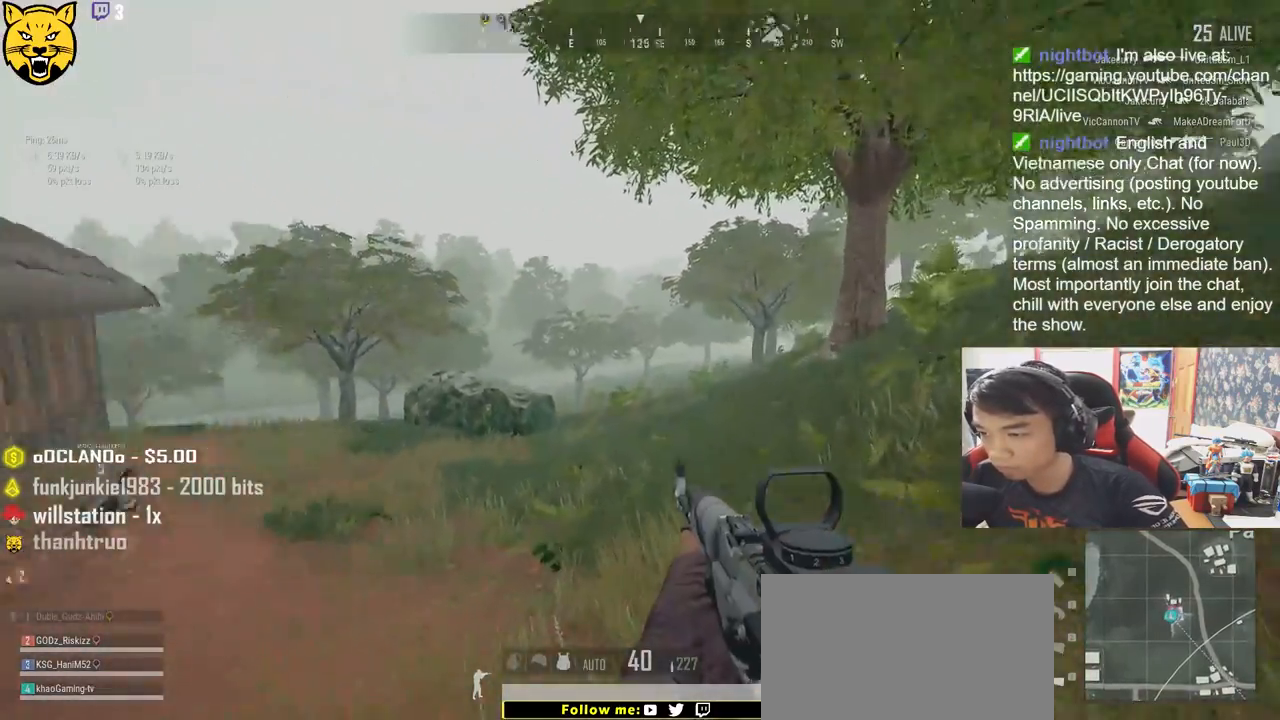
{"keys": ["d", "shift", "w"], "mouse": [], "events": []}
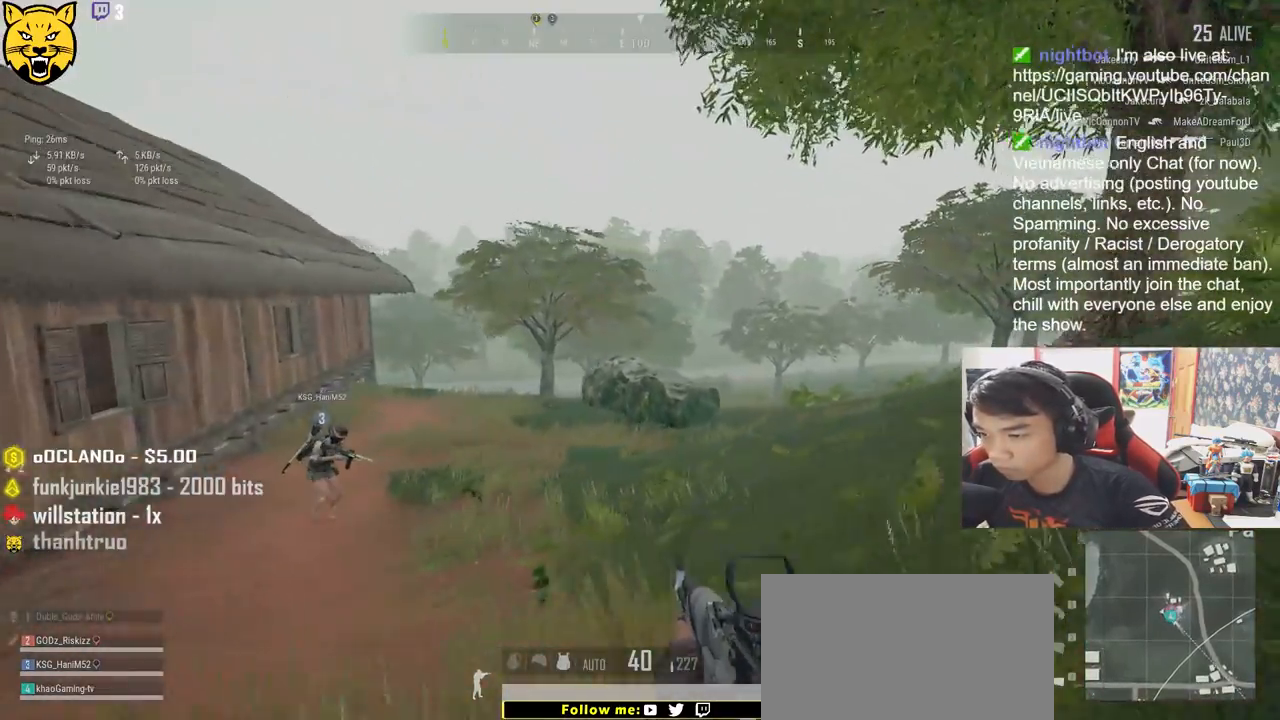
{"keys": ["d", "shift", "w"], "mouse": [], "events": []}